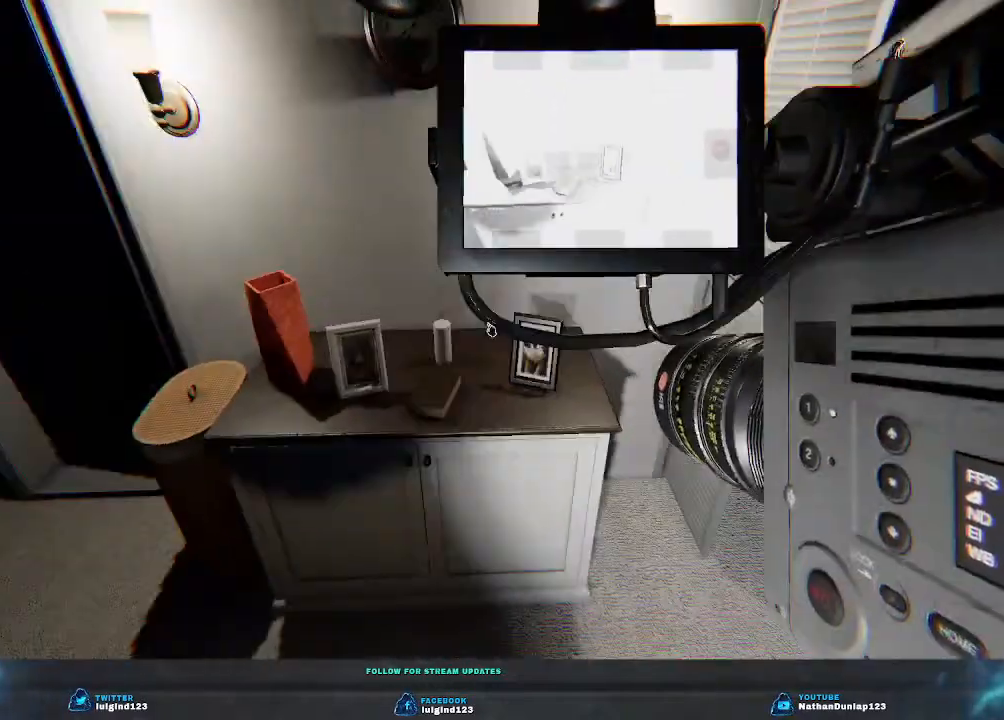
Gameplay with keyboard; each line is a JSON object with the keys held at the frame after it. "events" lists presses ("down") and releases ("up") of "a", "ctrl", "d", "e", "f", "q", "r", "s", "shift", "space", "tab" and "w" between this image and that frame as [ms after this image, input, new state], when the widget could be followed in between. No other keys are recorded. Mouse input is not recorded.
{"keys": [], "events": [[66, "s", "down"], [266, "s", "up"]]}
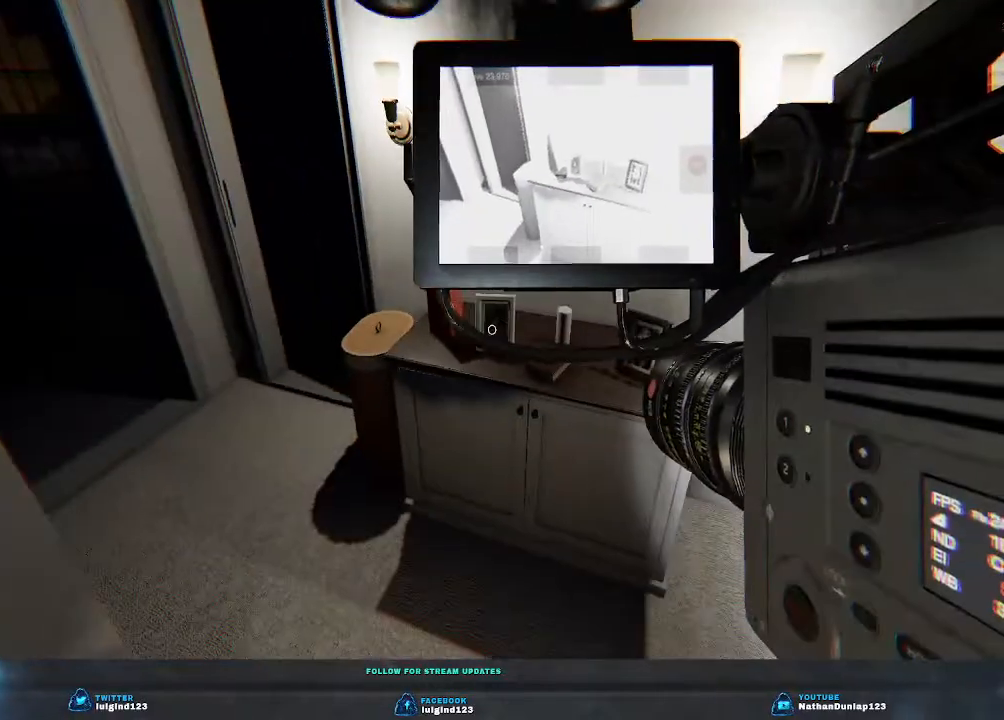
{"keys": [], "events": []}
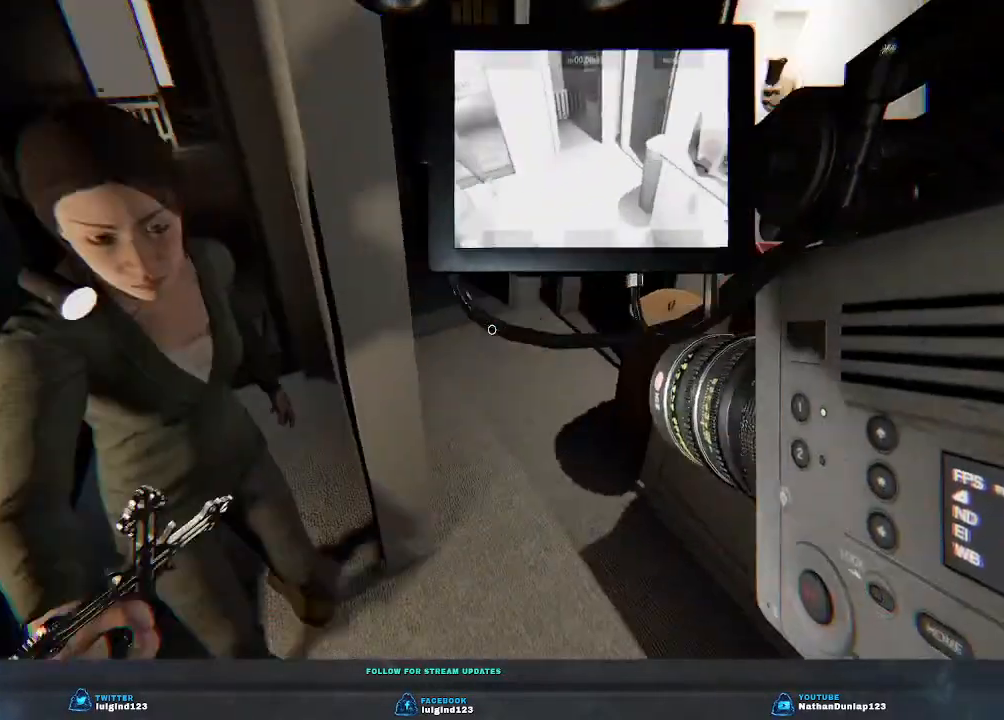
{"keys": [], "events": []}
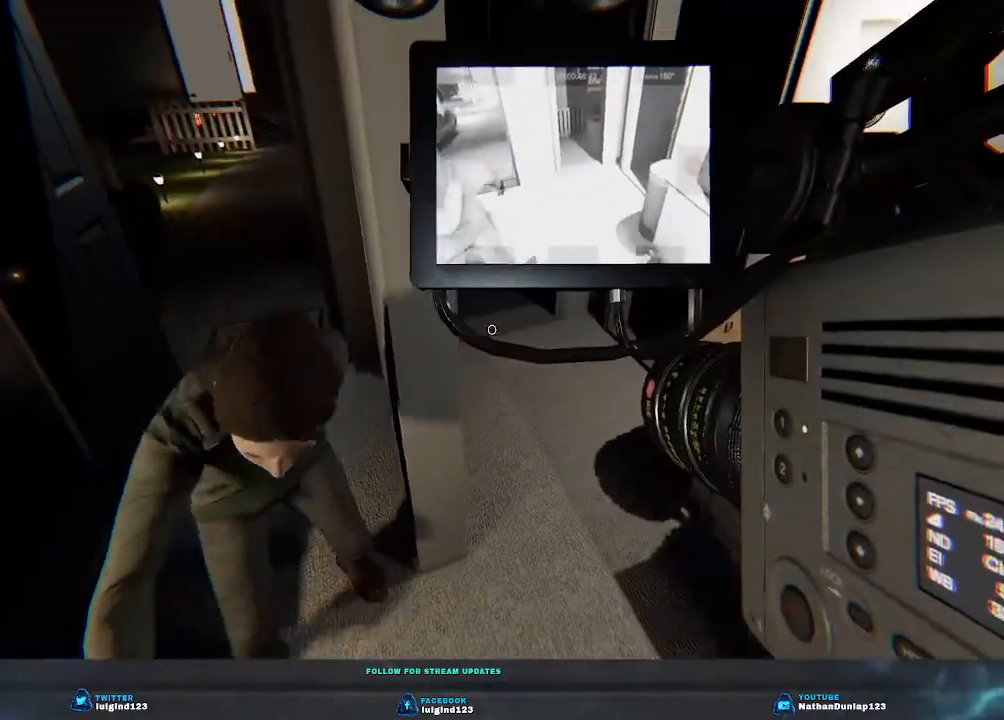
{"keys": [], "events": []}
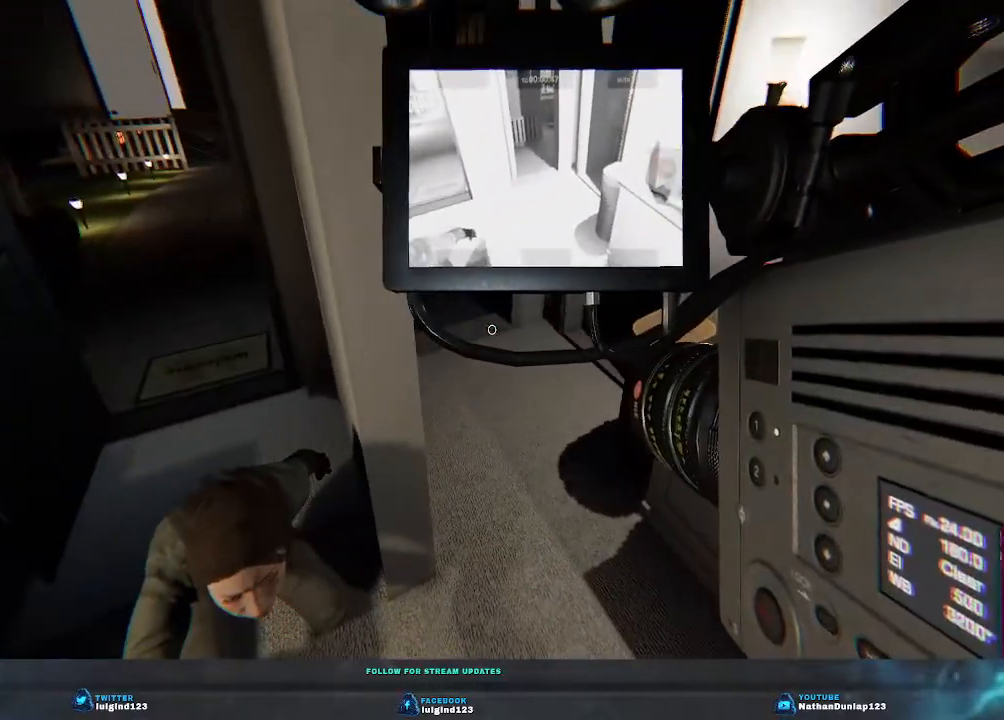
{"keys": ["a", "s"], "events": [[400, "a", "down"], [433, "s", "down"]]}
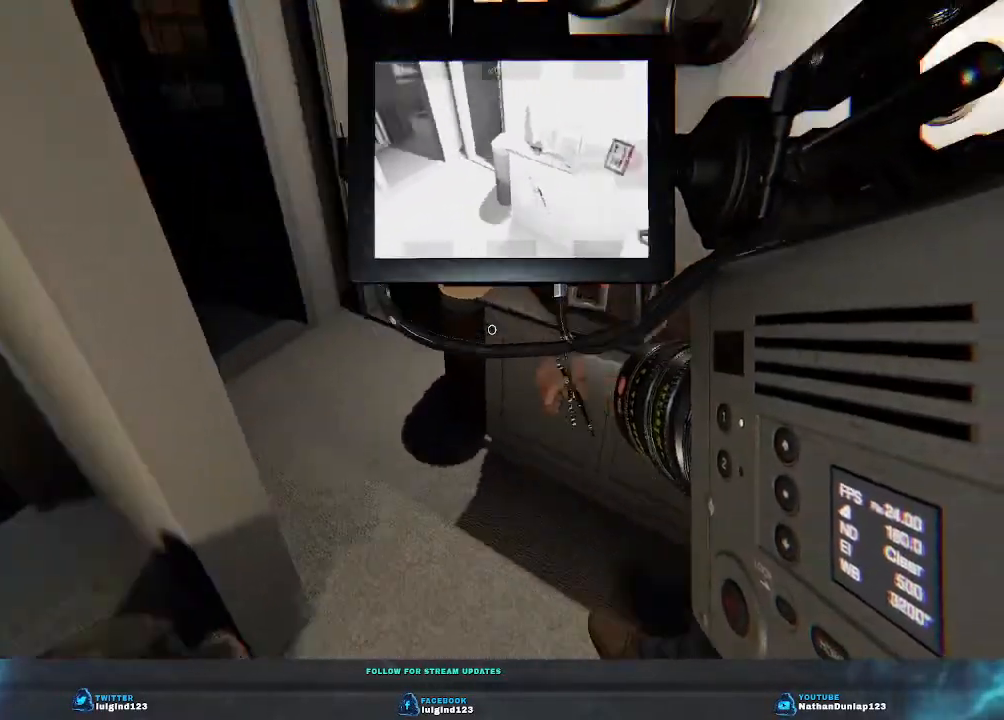
{"keys": [], "events": [[266, "s", "up"], [400, "a", "up"]]}
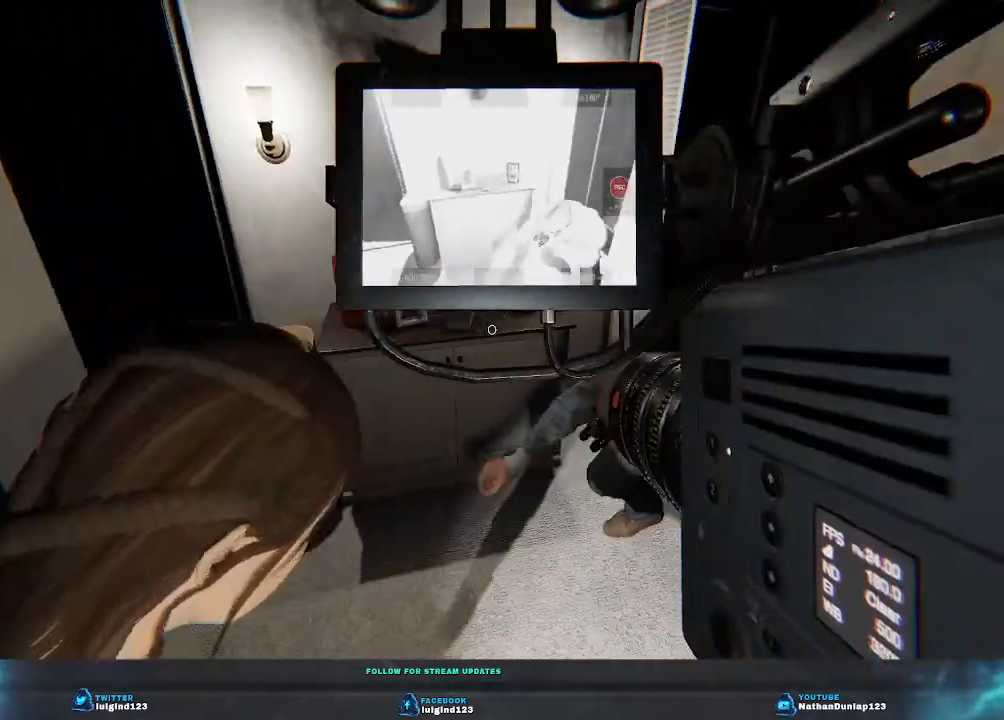
{"keys": [], "events": []}
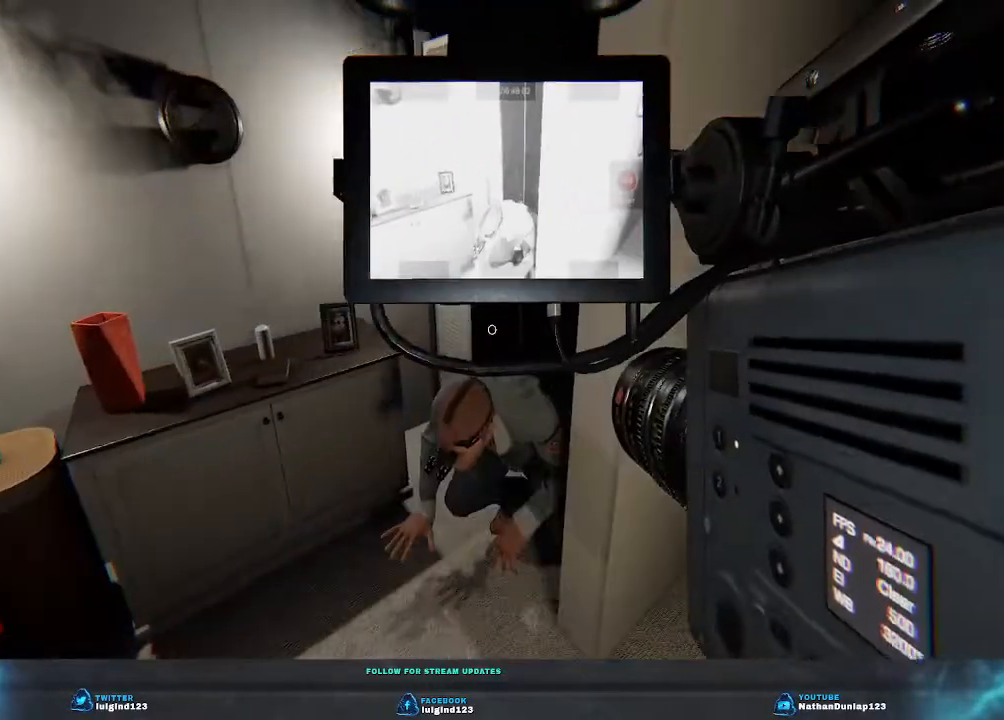
{"keys": [], "events": []}
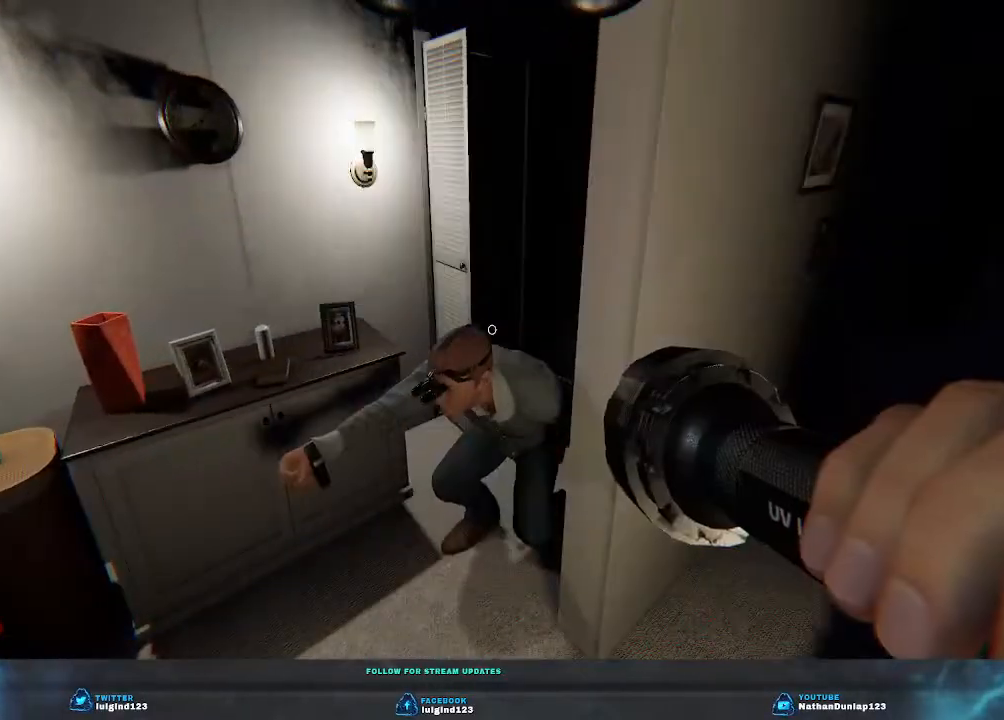
{"keys": [], "events": []}
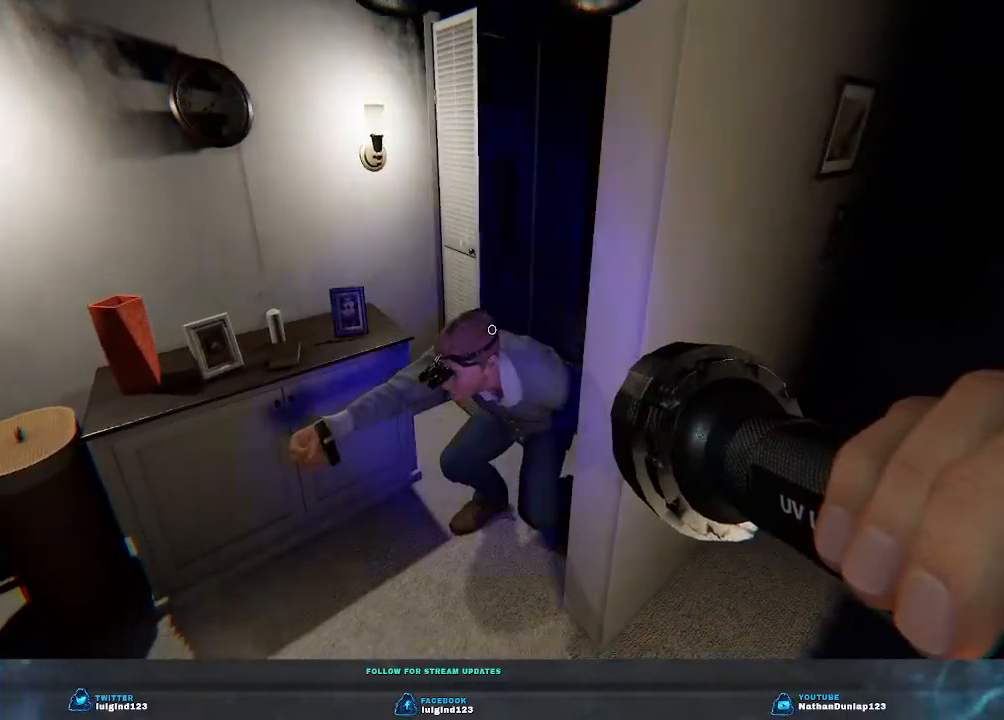
{"keys": ["d"], "events": [[233, "w", "down"], [300, "d", "down"], [433, "w", "up"]]}
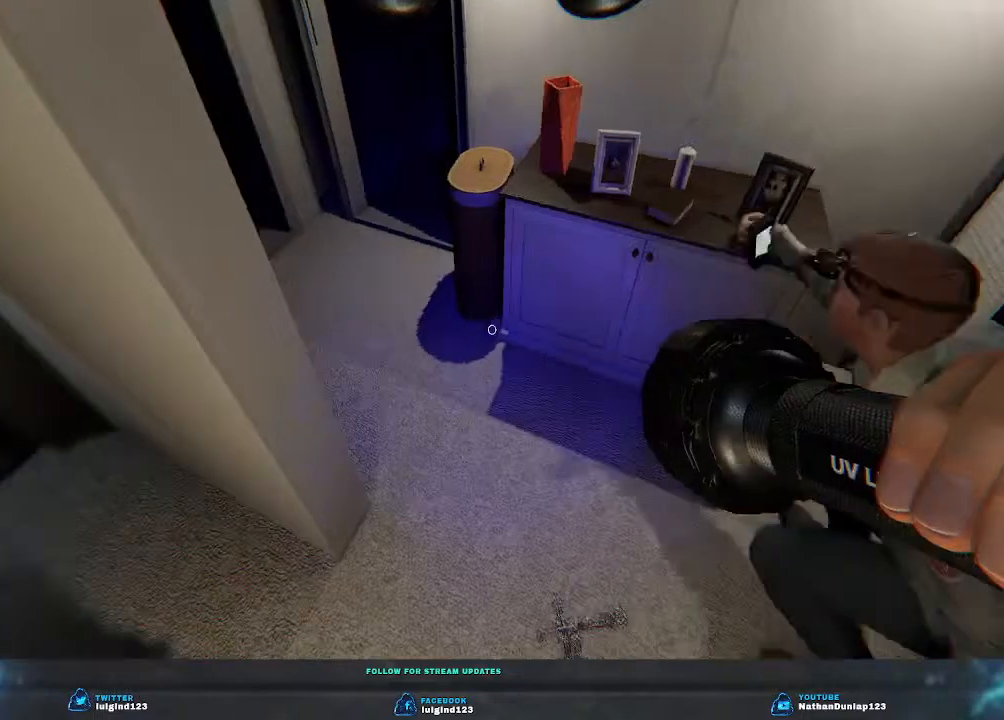
{"keys": [], "events": [[33, "d", "up"]]}
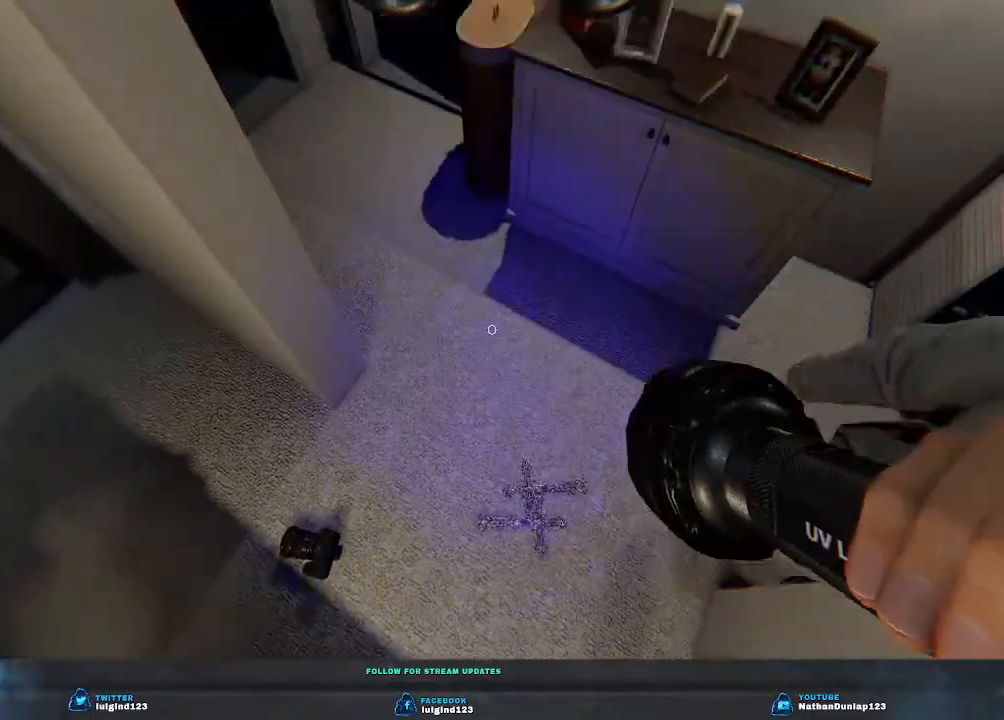
{"keys": [], "events": []}
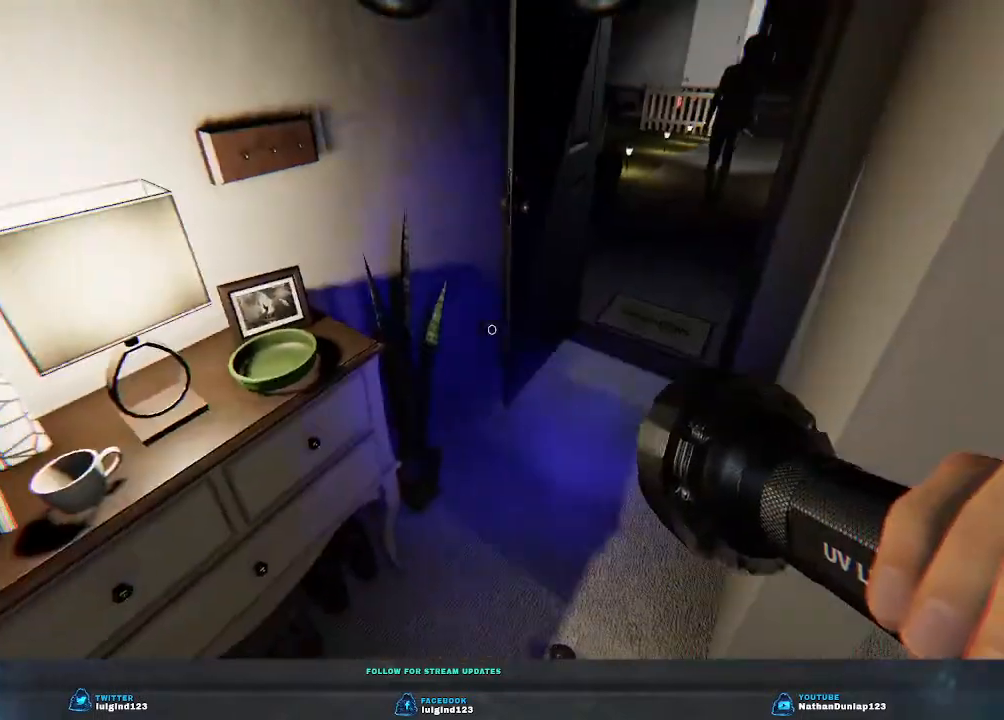
{"keys": ["w"], "events": [[133, "w", "down"], [300, "w", "up"], [466, "w", "down"]]}
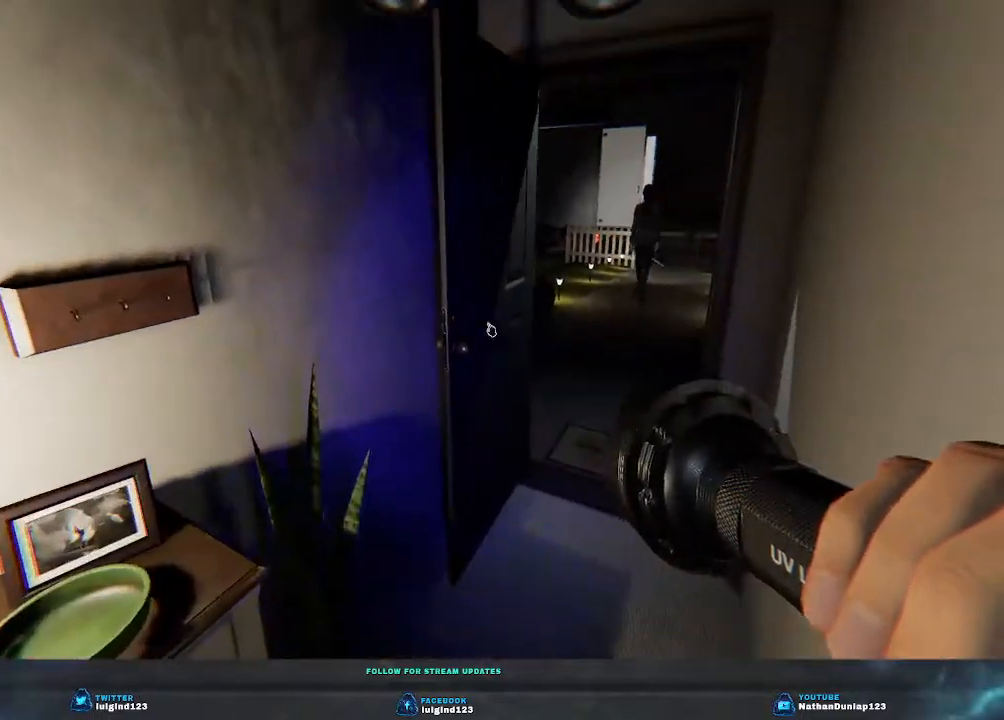
{"keys": ["w"], "events": []}
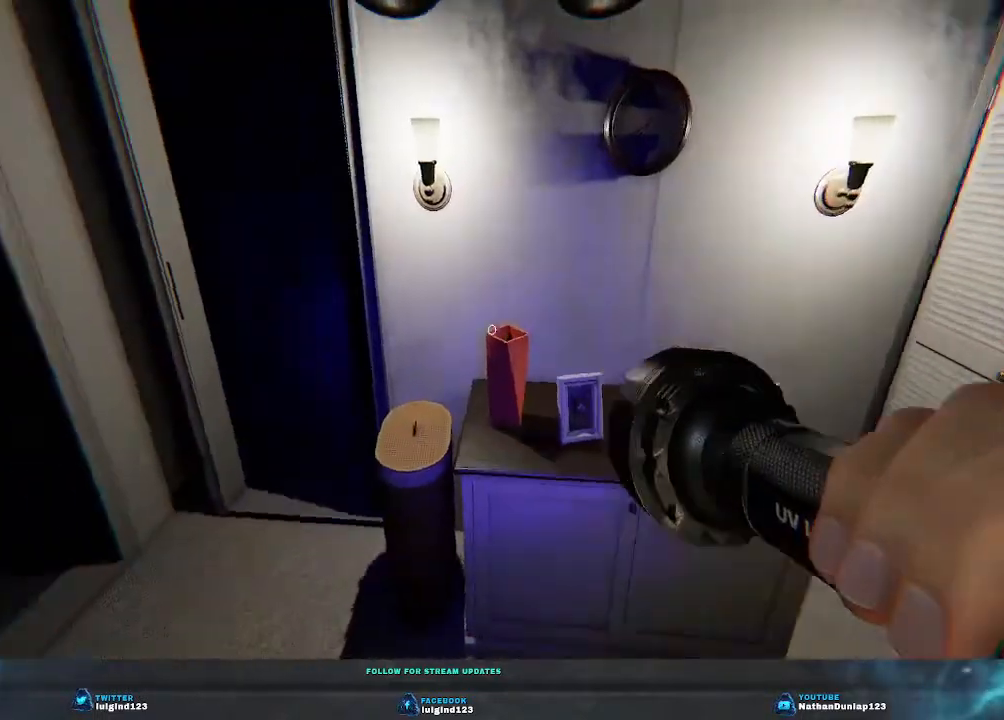
{"keys": ["w"], "events": [[133, "w", "up"], [233, "w", "down"]]}
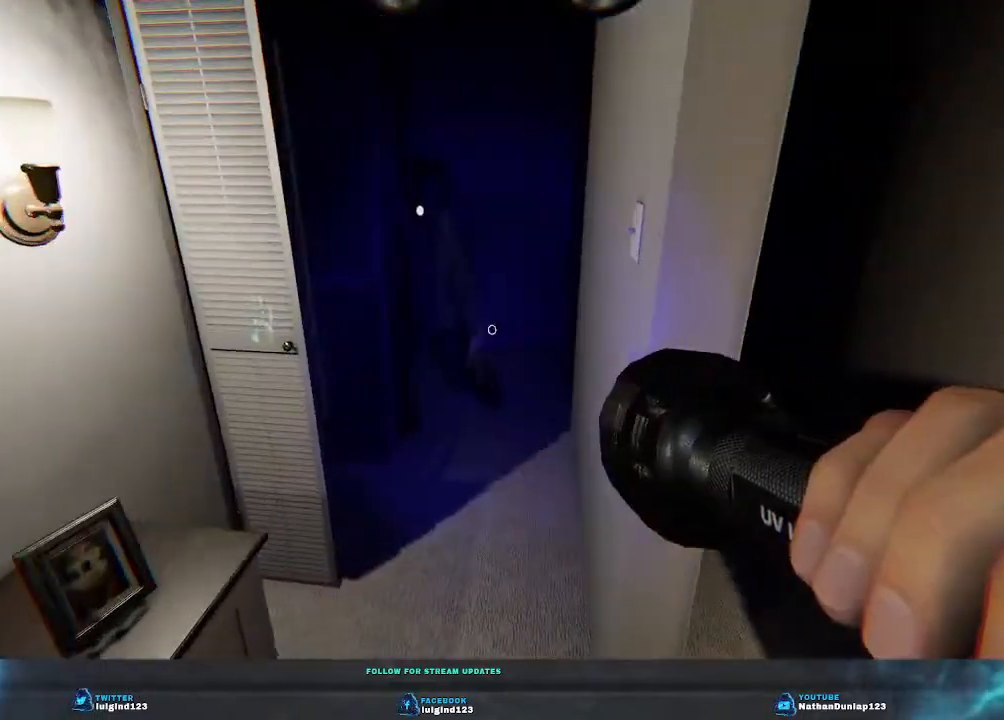
{"keys": ["d", "w"], "events": [[100, "d", "down"], [166, "d", "up"], [366, "d", "down"]]}
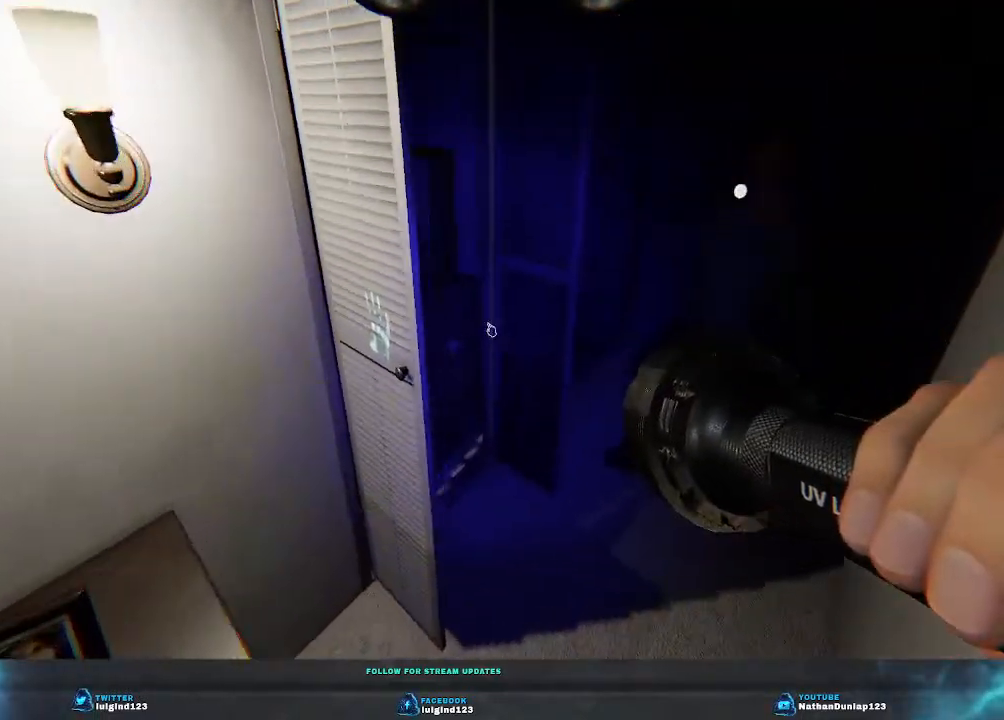
{"keys": ["a", "w"], "events": [[66, "d", "up"], [100, "w", "up"], [400, "a", "down"], [466, "w", "down"]]}
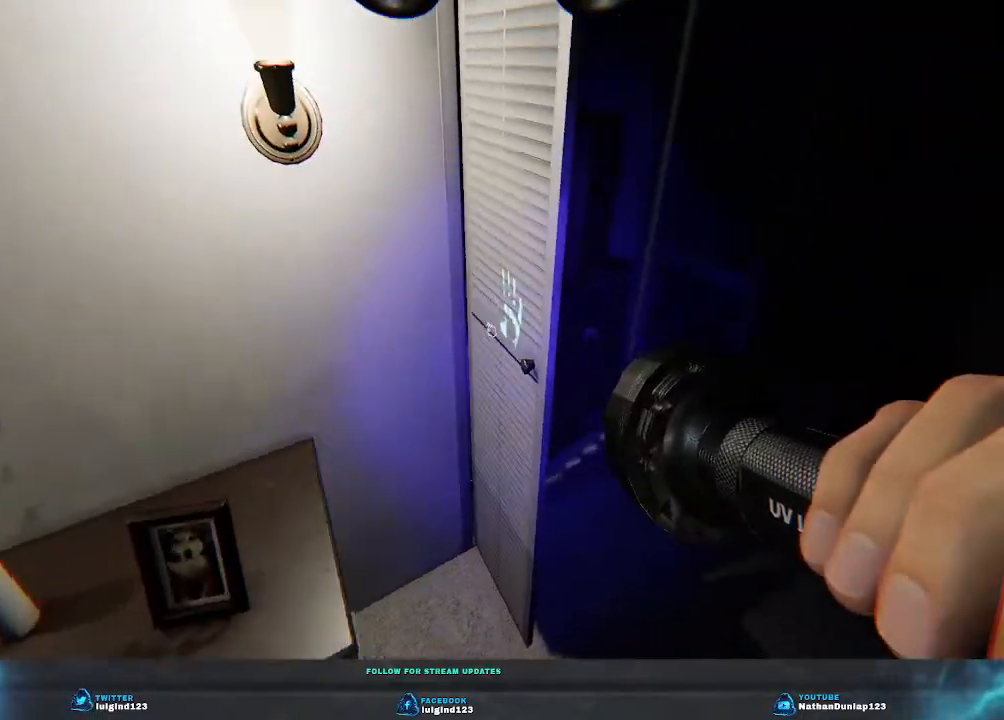
{"keys": [], "events": [[66, "w", "up"], [100, "a", "up"]]}
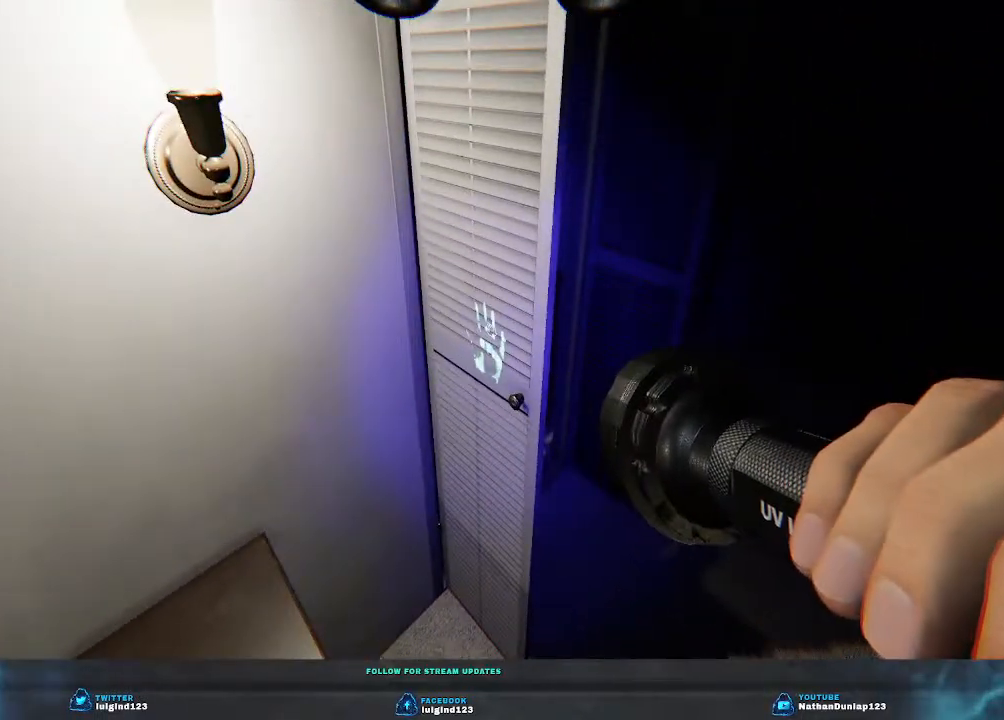
{"keys": [], "events": []}
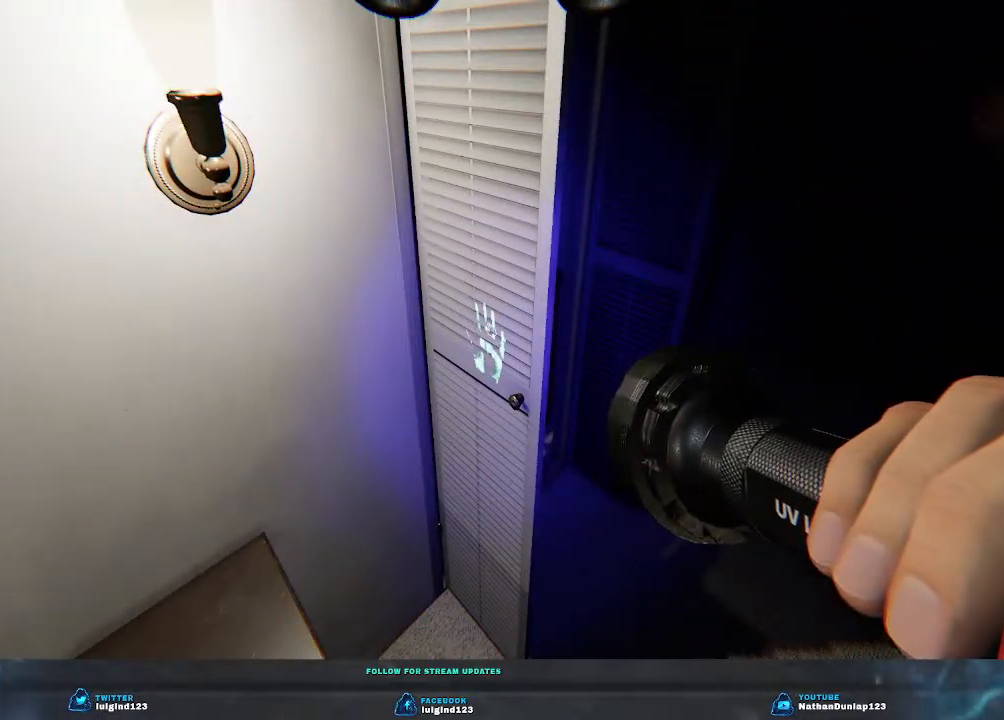
{"keys": [], "events": []}
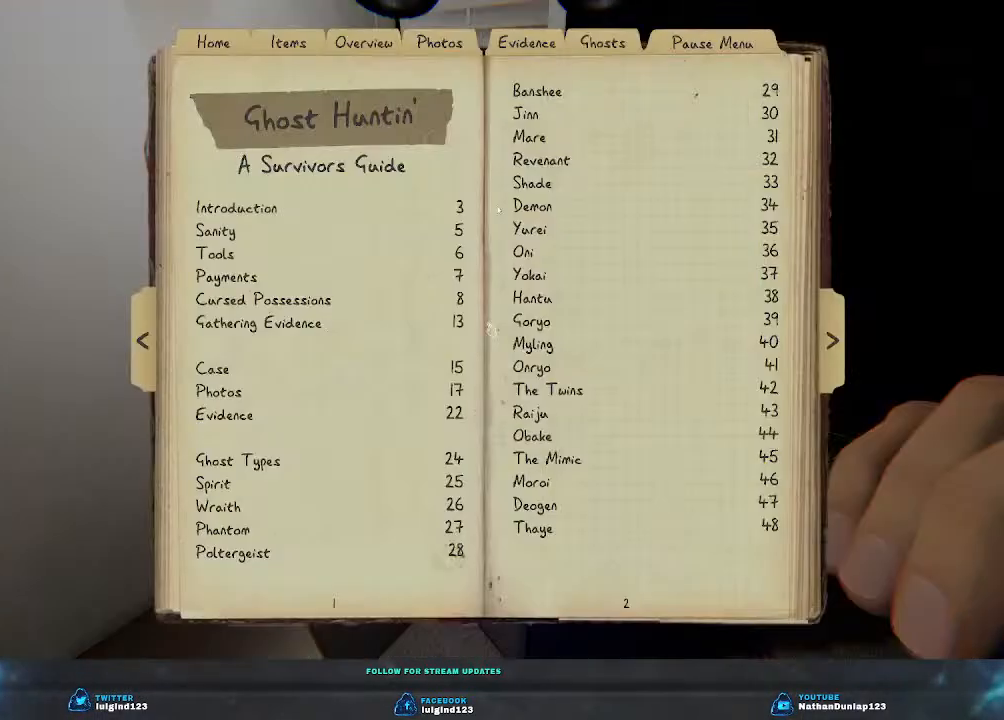
{"keys": [], "events": []}
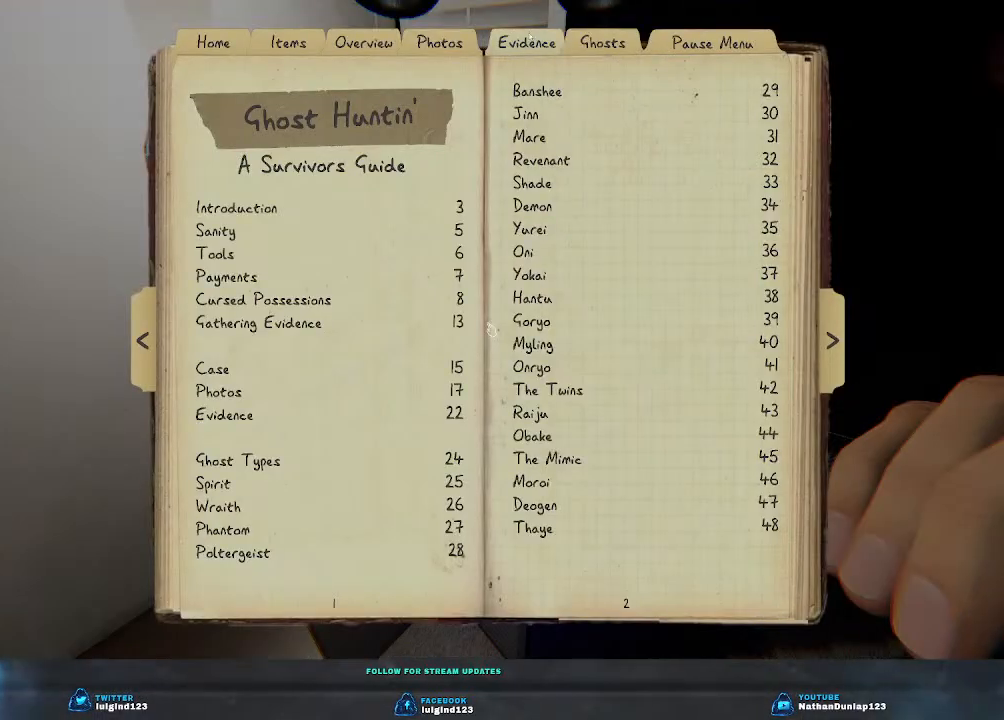
{"keys": [], "events": []}
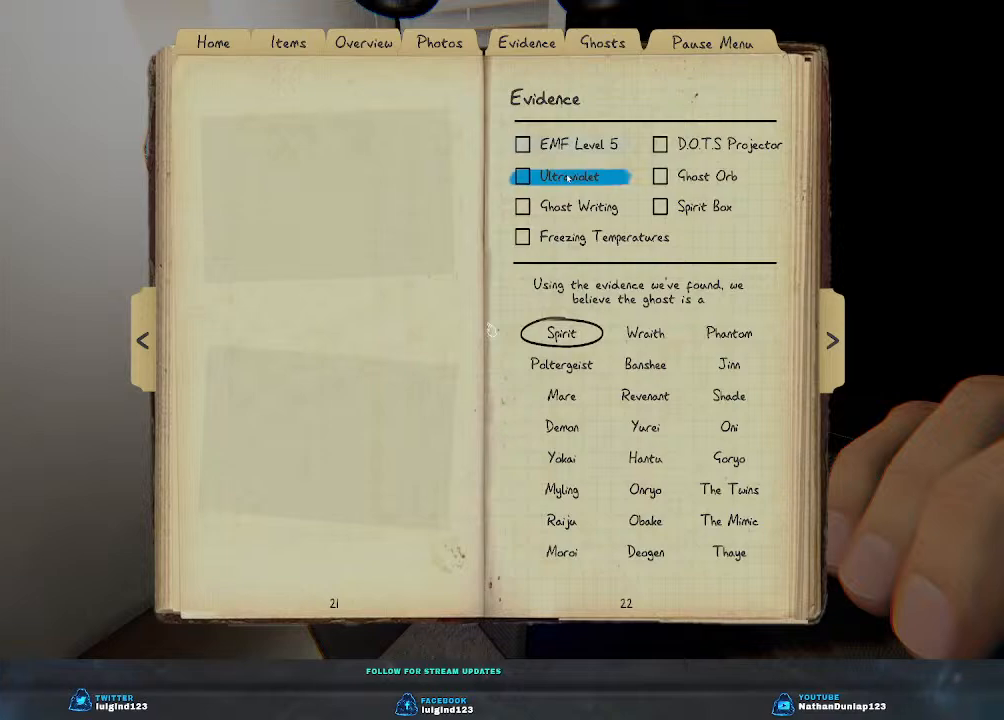
{"keys": [], "events": []}
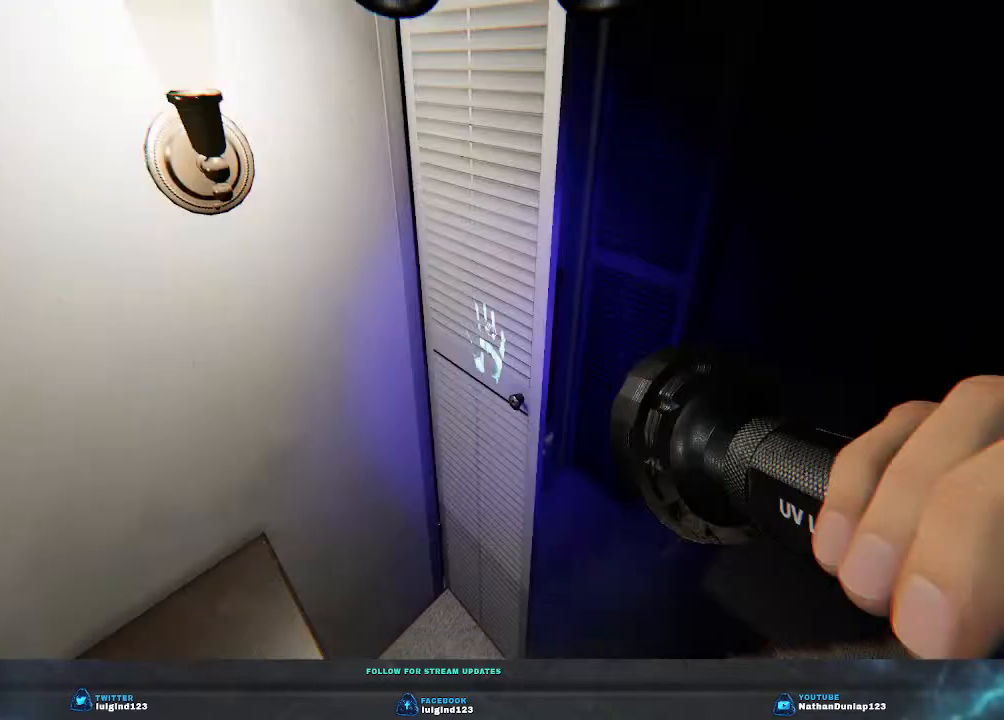
{"keys": [], "events": []}
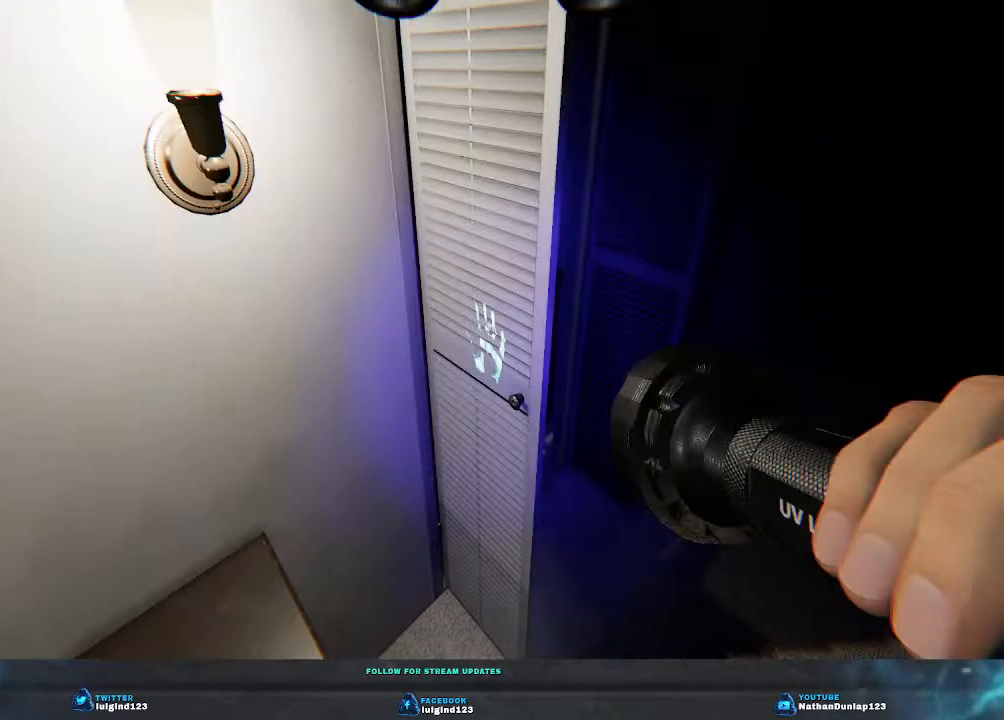
{"keys": ["a", "s"], "events": [[433, "a", "down"], [466, "s", "down"]]}
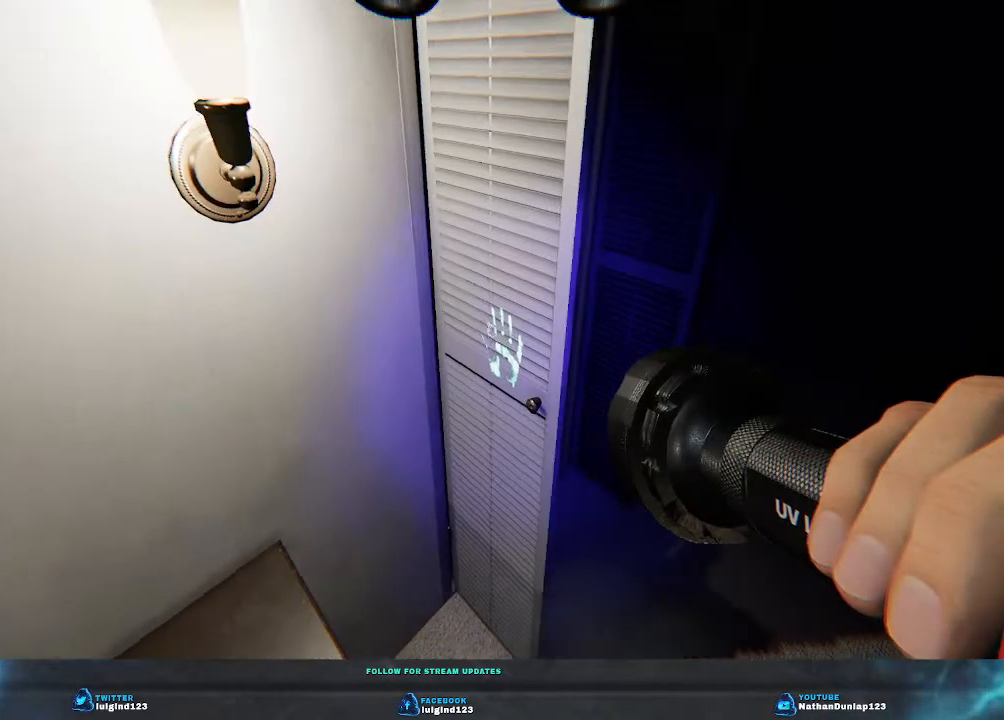
{"keys": [], "events": [[66, "a", "up"], [100, "s", "up"]]}
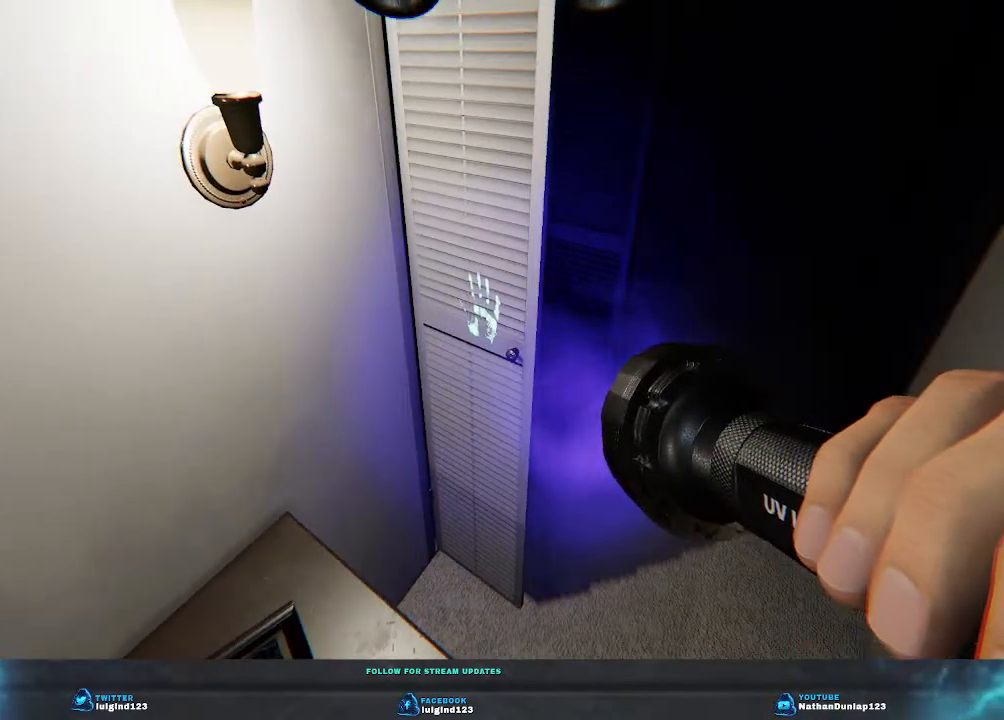
{"keys": [], "events": [[66, "s", "down"], [233, "s", "up"]]}
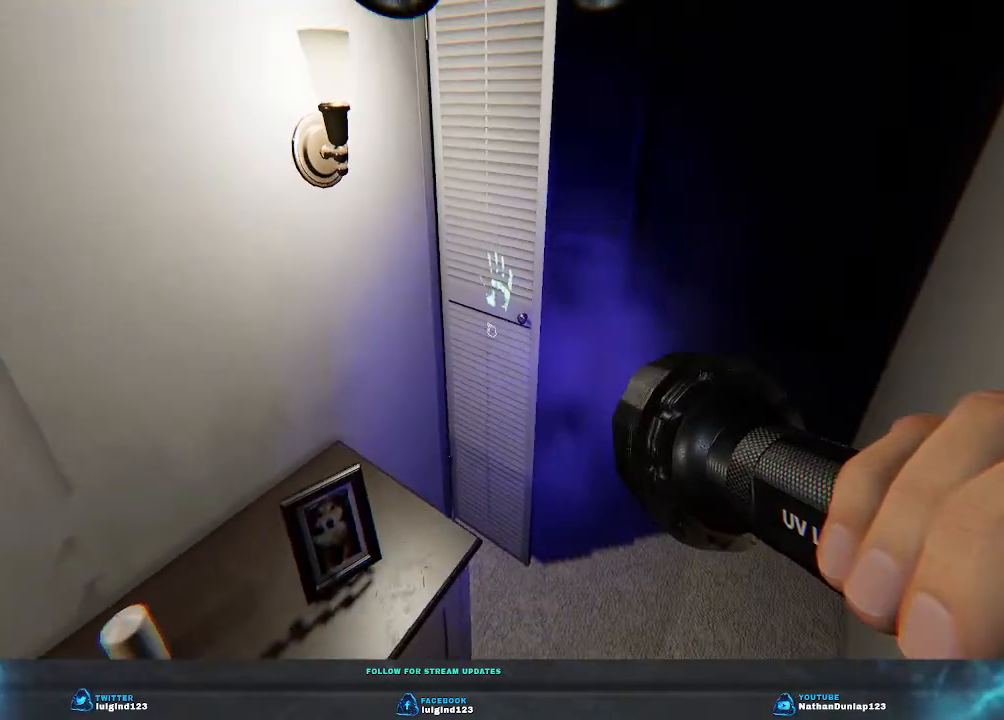
{"keys": [], "events": [[266, "s", "down"], [400, "s", "up"]]}
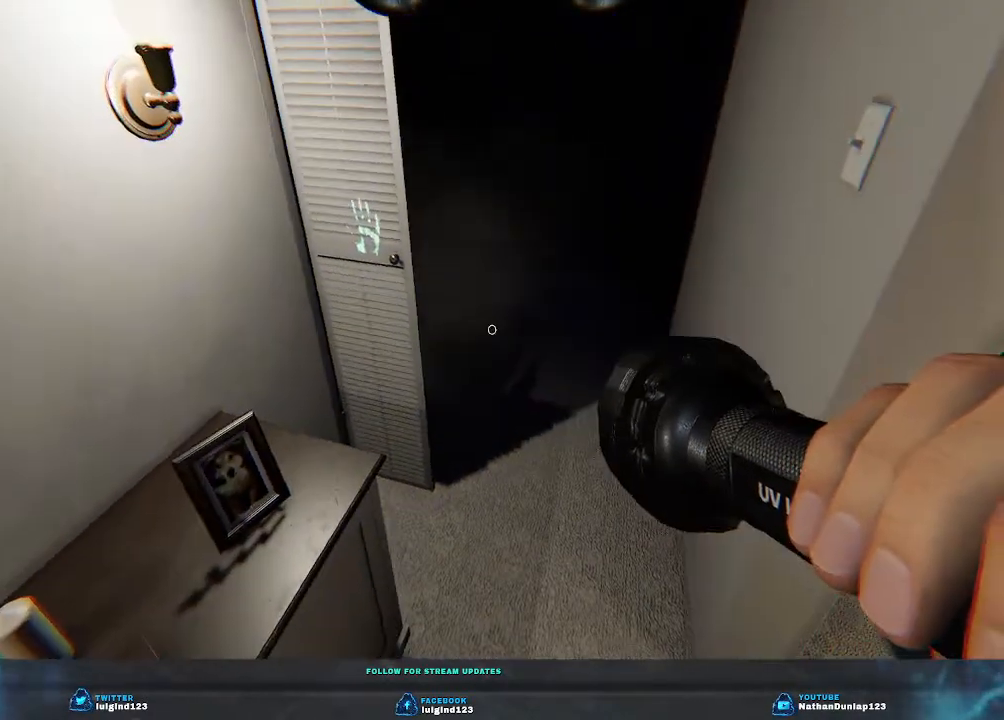
{"keys": [], "events": []}
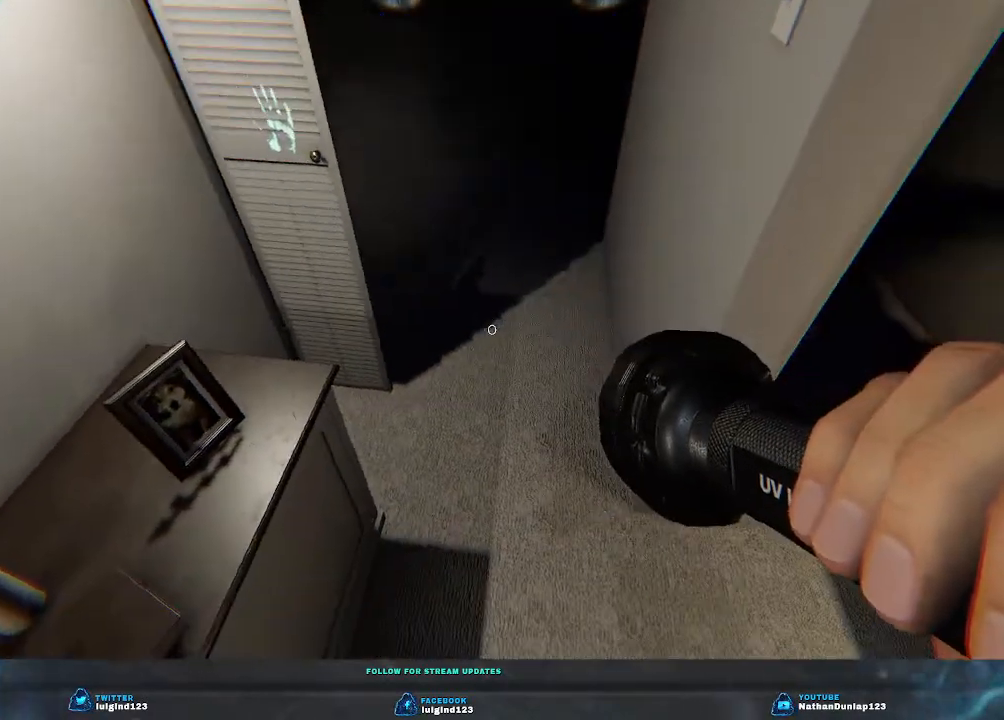
{"keys": [], "events": []}